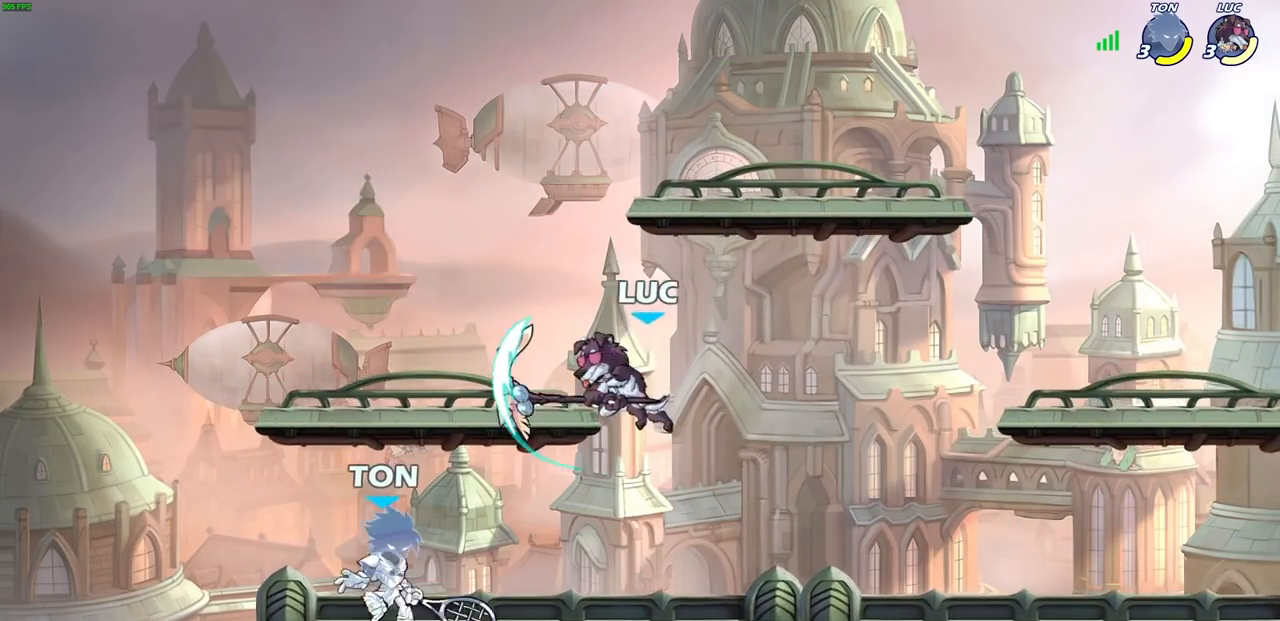
Gameplay with a controller (PlayStation layout); each line is a JSON object with the inputs held at the frame after it. "events" lists button and stick changes between this image and that frame as [ms after this image, input, new state], when the widget could be followed in between.
{"buttons": ["CROSS"], "left_stick": "right", "right_stick": "center", "events": [[250, "left_stick", "right"], [350, "CROSS", "down"]]}
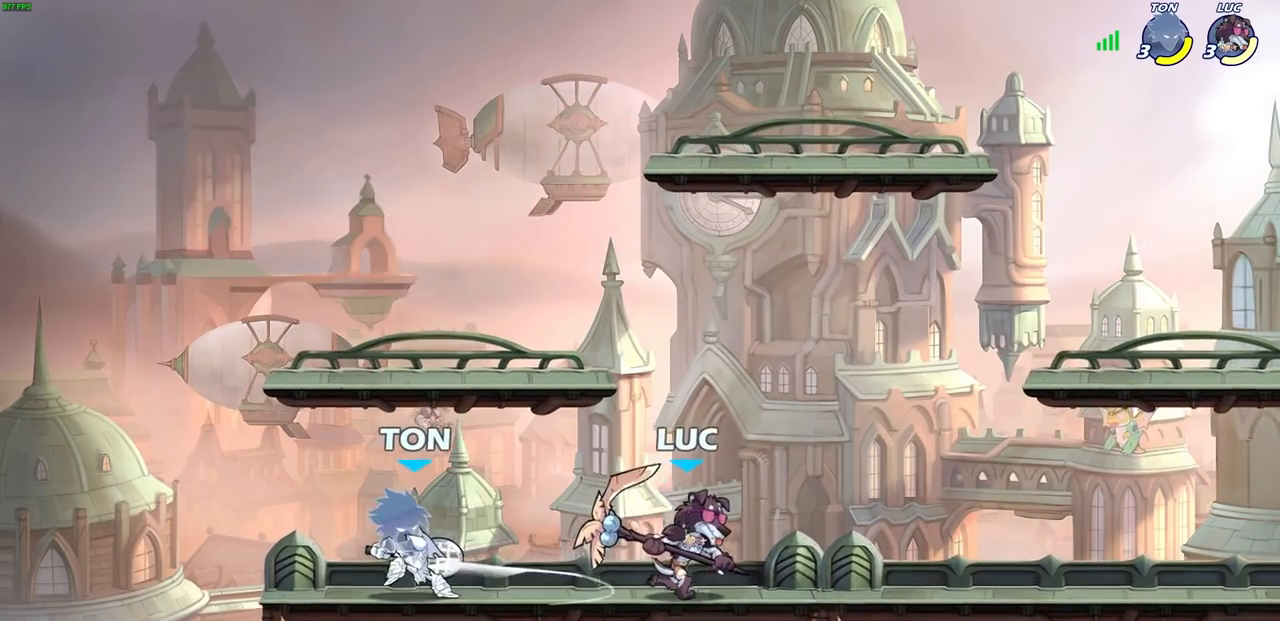
{"buttons": [], "left_stick": "center", "right_stick": "center", "events": [[33, "CROSS", "up"], [50, "left_stick", "up"], [150, "left_stick", "left"], [317, "R2", "down"], [350, "SQUARE", "down"], [383, "R2", "up"], [433, "SQUARE", "up"], [467, "left_stick", "center"]]}
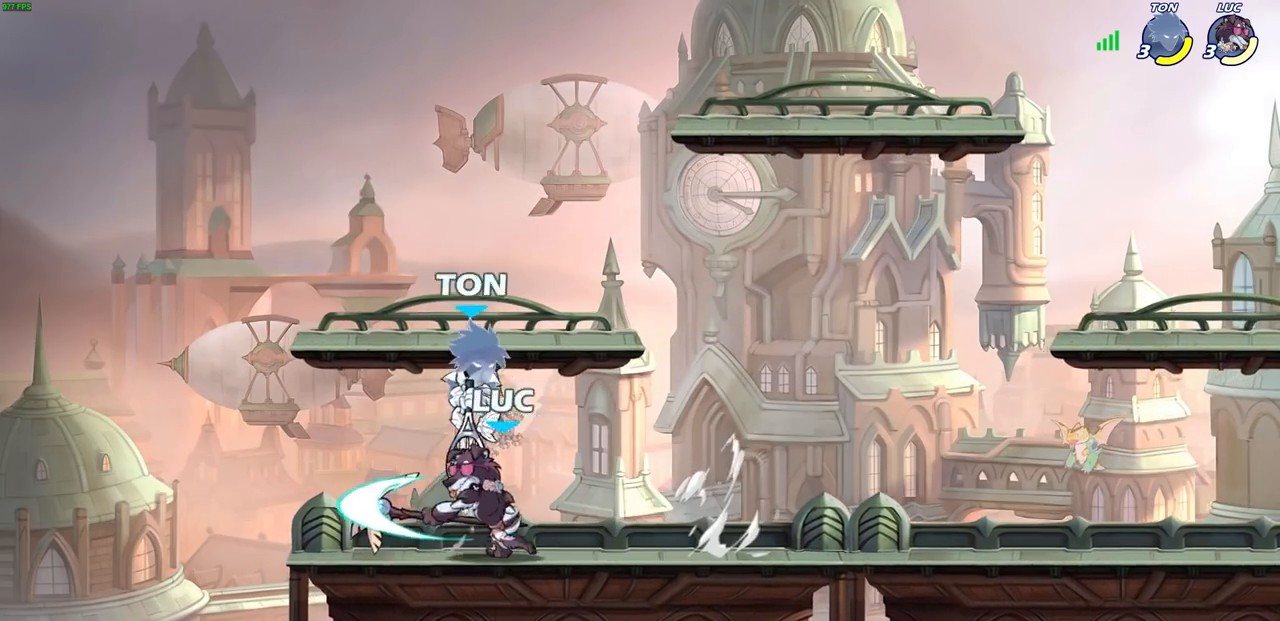
{"buttons": ["CROSS"], "left_stick": "left", "right_stick": "center", "events": [[300, "left_stick", "left"], [367, "CROSS", "down"]]}
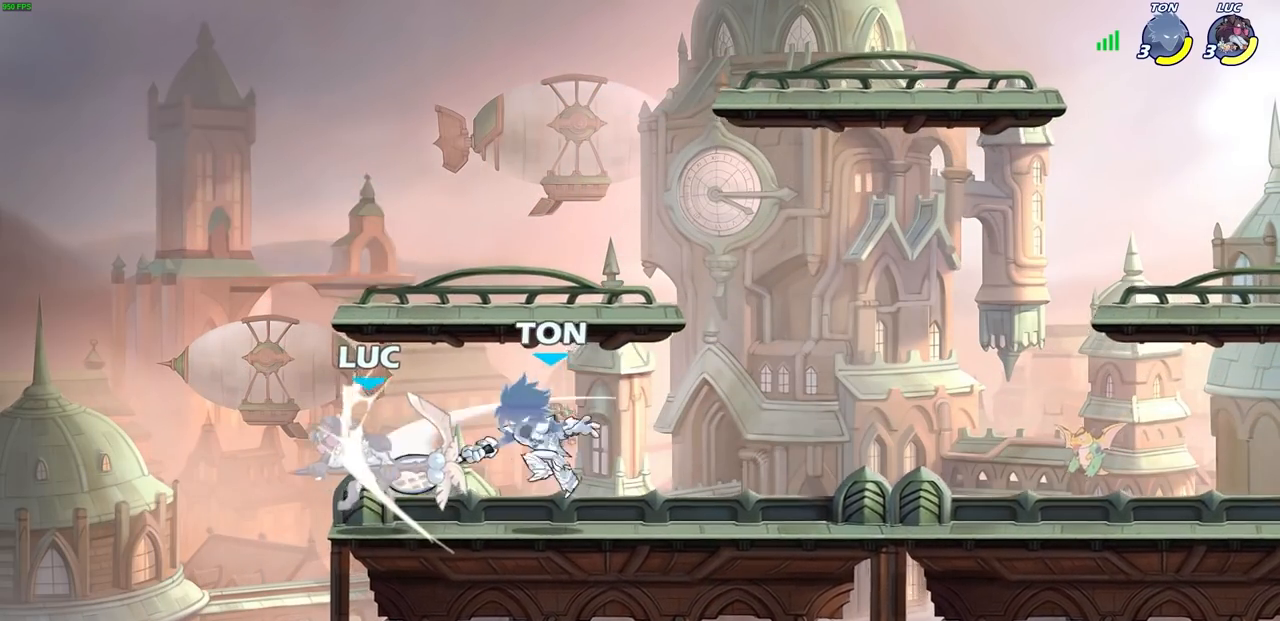
{"buttons": [], "left_stick": "center", "right_stick": "center", "events": [[33, "CROSS", "up"], [133, "left_stick", "up"], [217, "left_stick", "center"]]}
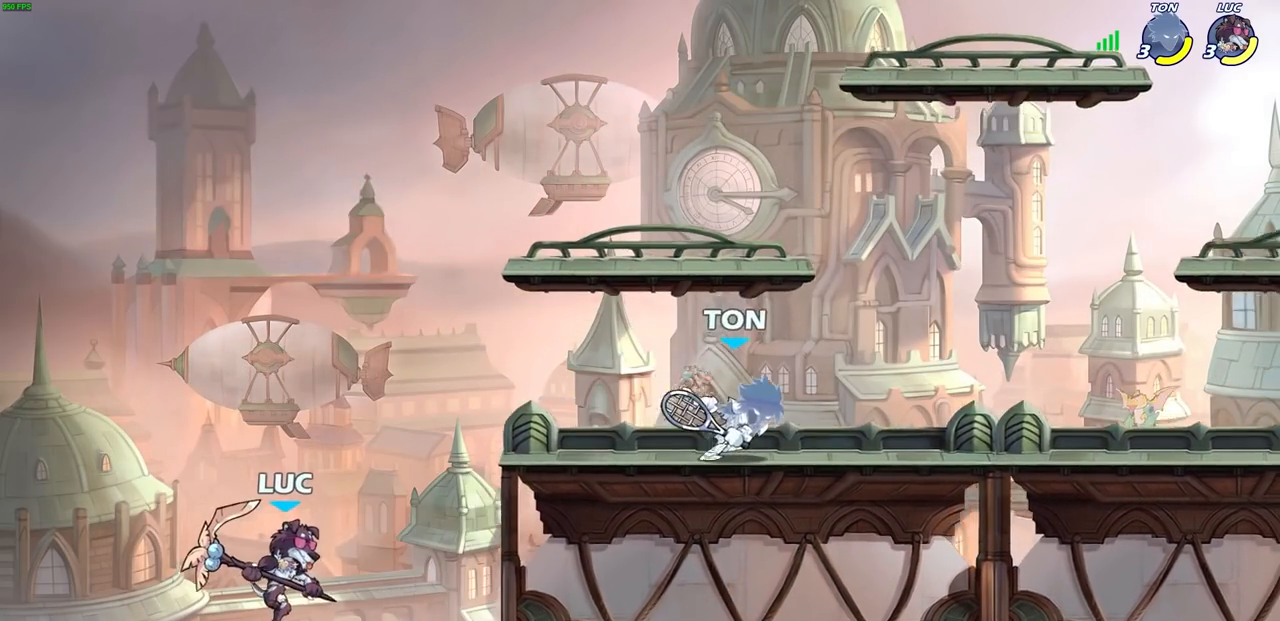
{"buttons": ["CROSS"], "left_stick": "right", "right_stick": "center", "events": [[117, "left_stick", "right"], [350, "CROSS", "down"]]}
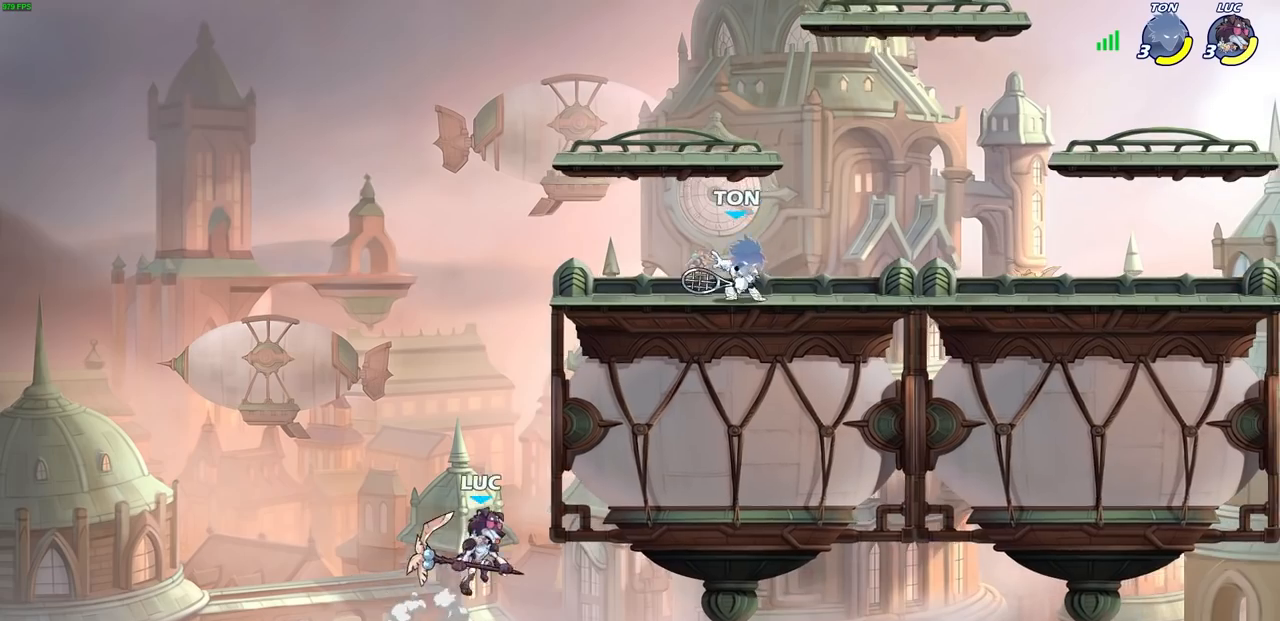
{"buttons": [], "left_stick": "up-right", "right_stick": "center", "events": [[17, "CROSS", "up"], [200, "left_stick", "up-left"], [250, "CROSS", "down"], [367, "CROSS", "up"], [417, "left_stick", "up-right"]]}
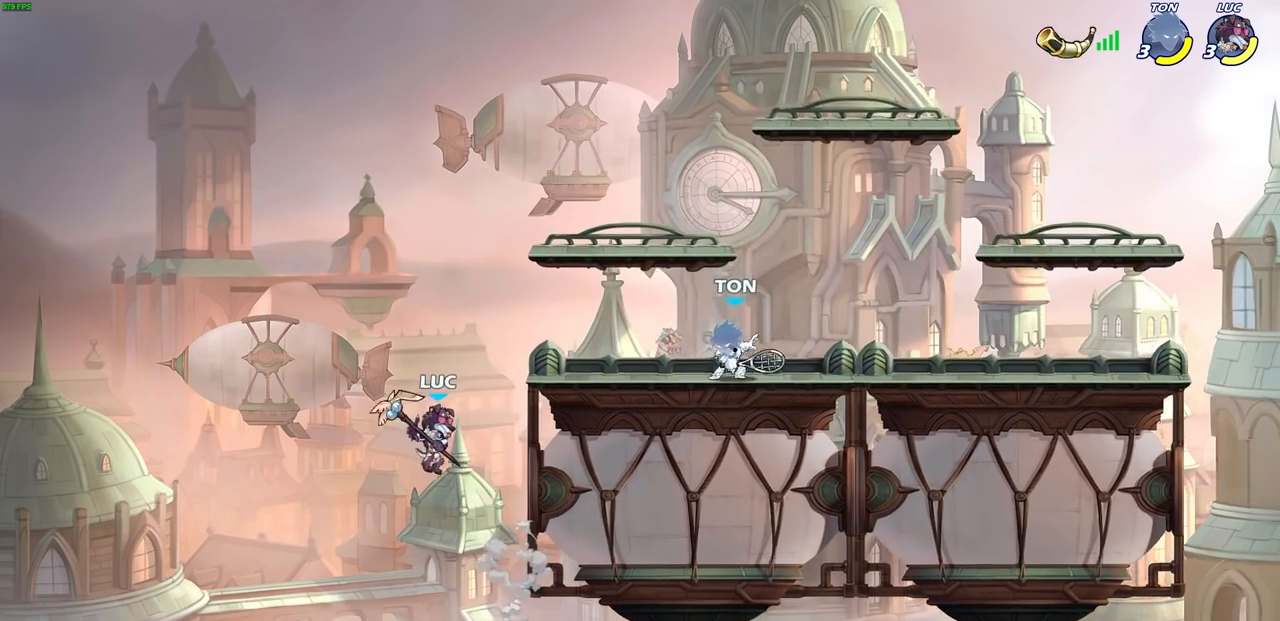
{"buttons": [], "left_stick": "up", "right_stick": "center", "events": [[267, "CROSS", "down"], [467, "left_stick", "up"], [500, "CROSS", "up"]]}
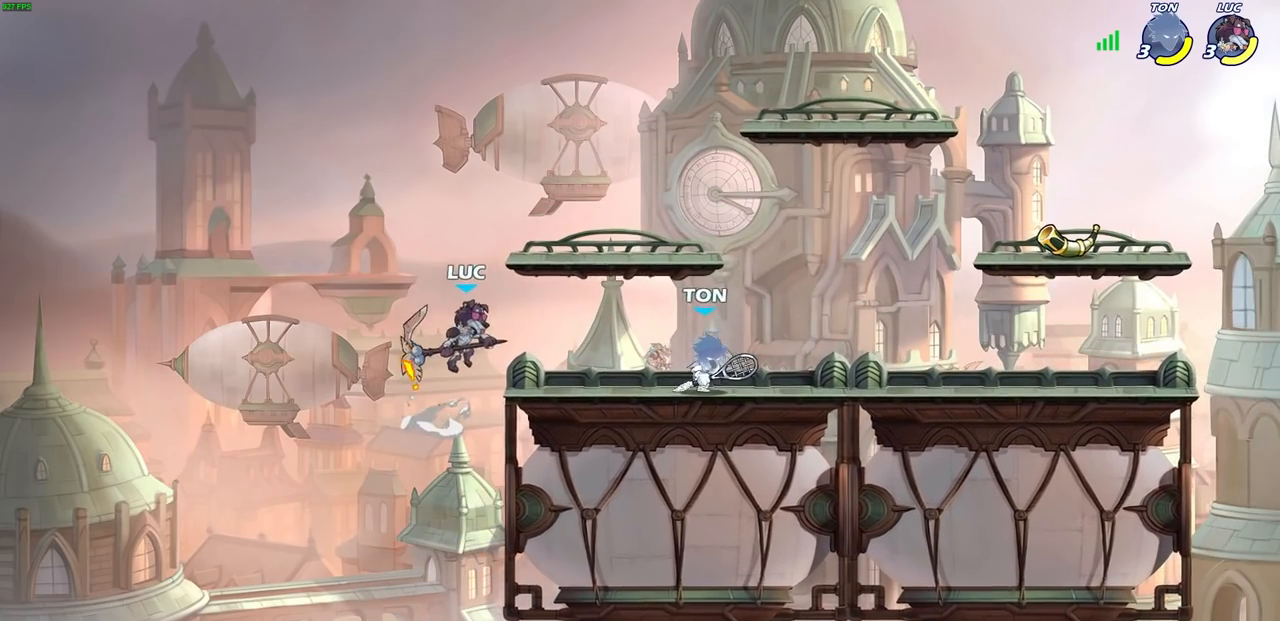
{"buttons": ["SQUARE", "R2"], "left_stick": "down", "right_stick": "center", "events": [[167, "left_stick", "right"], [250, "left_stick", "down"], [433, "R1", "down"], [433, "R2", "down"], [450, "SQUARE", "down"], [500, "R1", "up"]]}
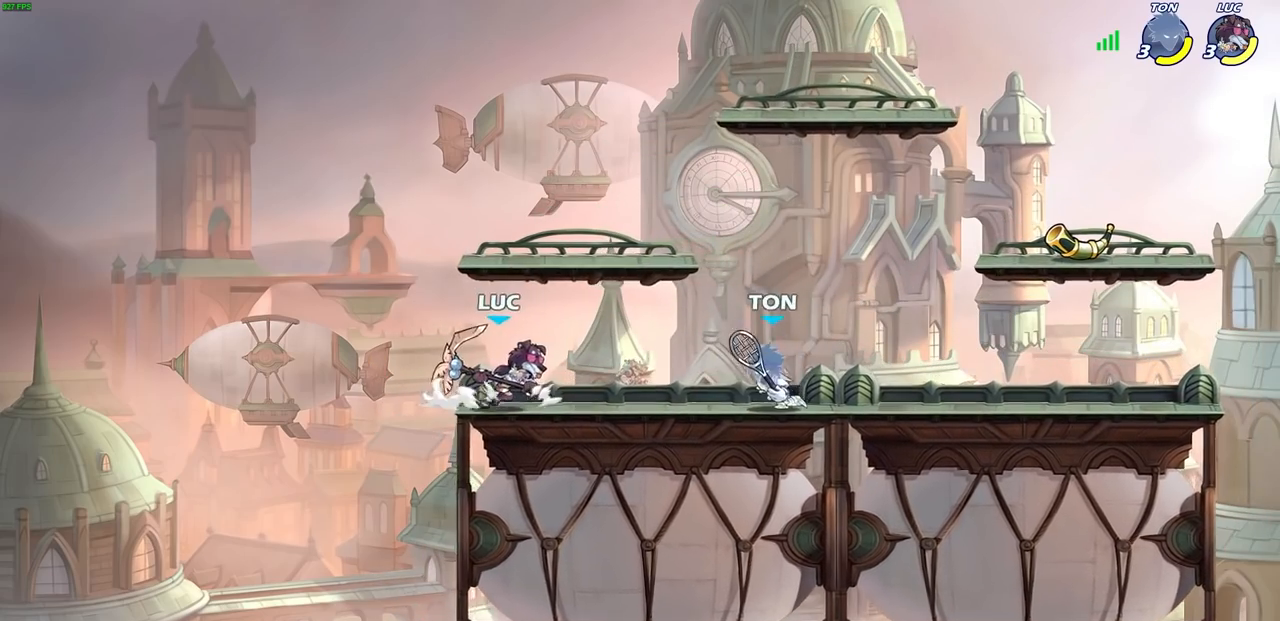
{"buttons": [], "left_stick": "center", "right_stick": "center", "events": [[17, "R1", "down"], [33, "SQUARE", "up"], [50, "R1", "up"], [50, "R2", "up"], [150, "left_stick", "center"]]}
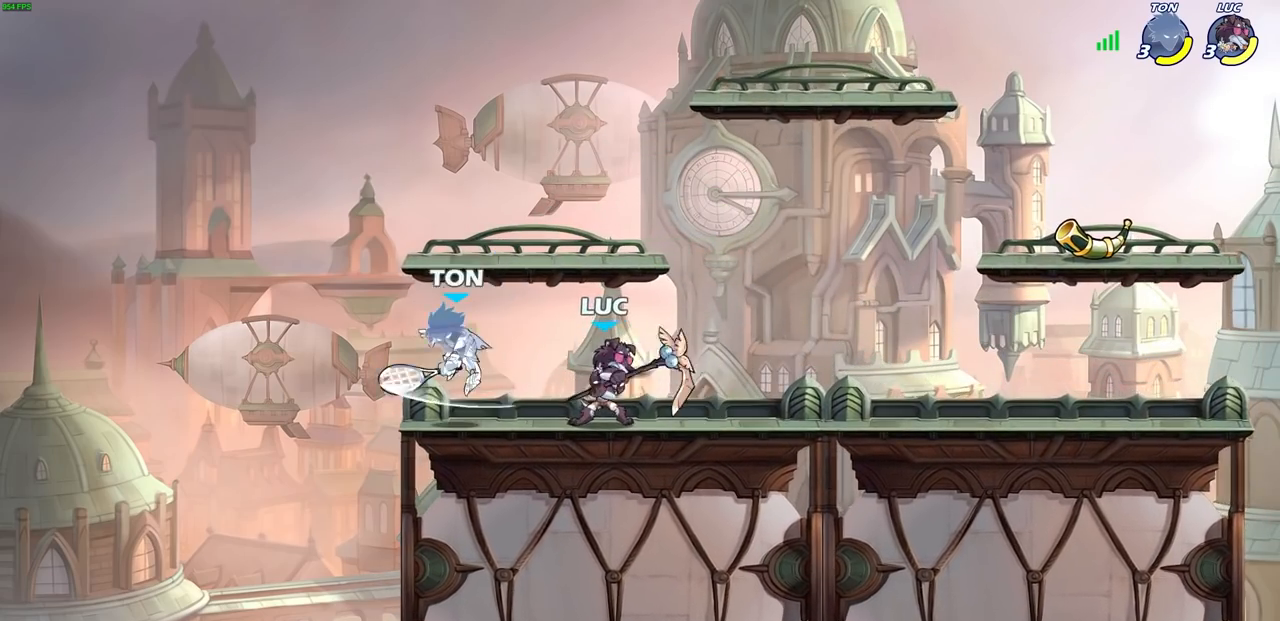
{"buttons": [], "left_stick": "center", "right_stick": "center", "events": [[17, "left_stick", "left"], [67, "SQUARE", "down"], [133, "SQUARE", "up"], [133, "left_stick", "center"]]}
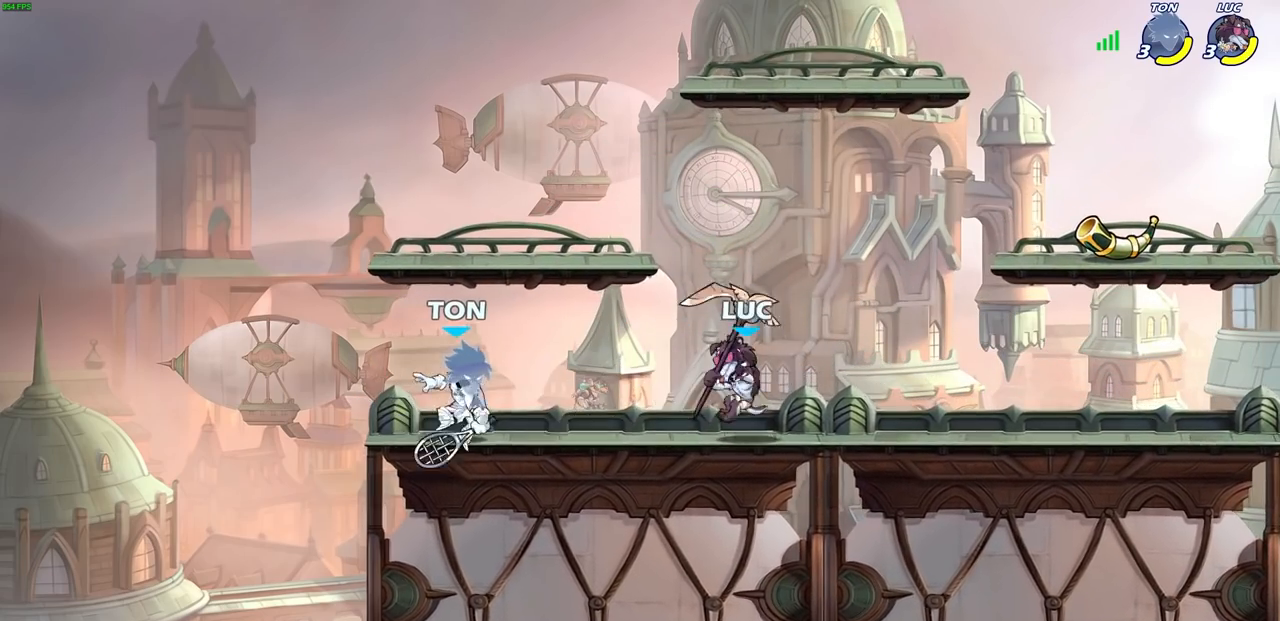
{"buttons": [], "left_stick": "center", "right_stick": "center", "events": [[83, "left_stick", "left"], [200, "SQUARE", "down"], [233, "left_stick", "center"], [250, "SQUARE", "up"]]}
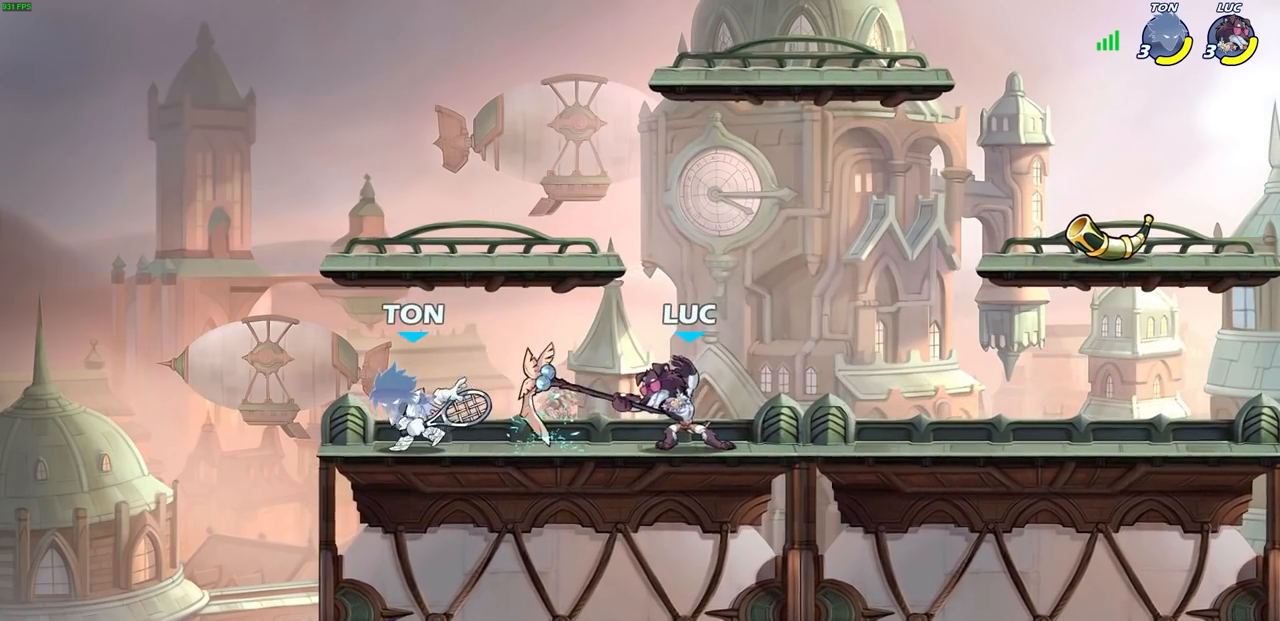
{"buttons": [], "left_stick": "center", "right_stick": "center", "events": [[183, "SQUARE", "down"], [250, "SQUARE", "up"]]}
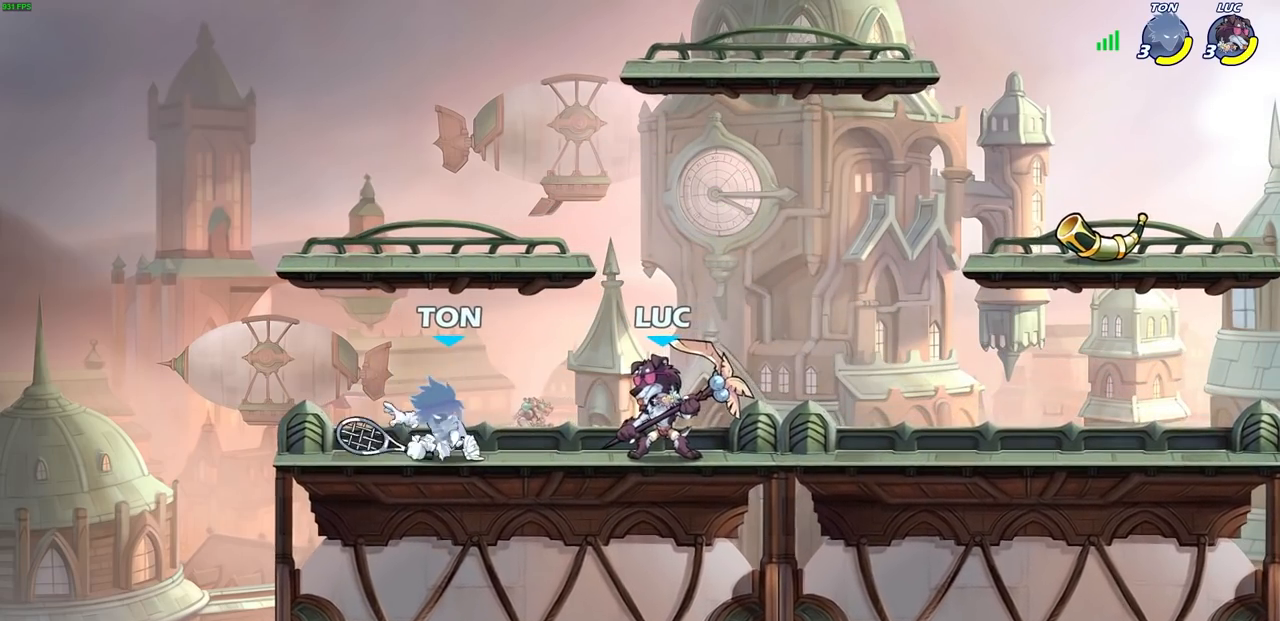
{"buttons": [], "left_stick": "center", "right_stick": "center", "events": [[83, "left_stick", "left"], [133, "SQUARE", "down"], [217, "SQUARE", "up"], [233, "left_stick", "center"]]}
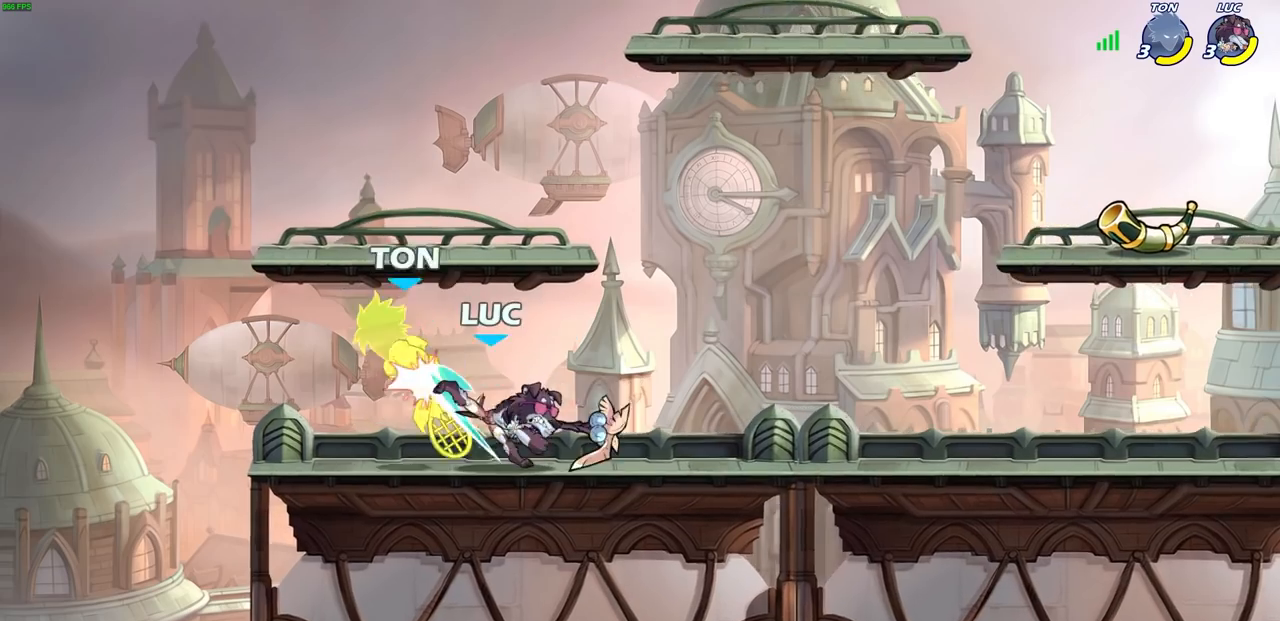
{"buttons": [], "left_stick": "center", "right_stick": "center", "events": [[133, "CIRCLE", "down"], [183, "CIRCLE", "up"]]}
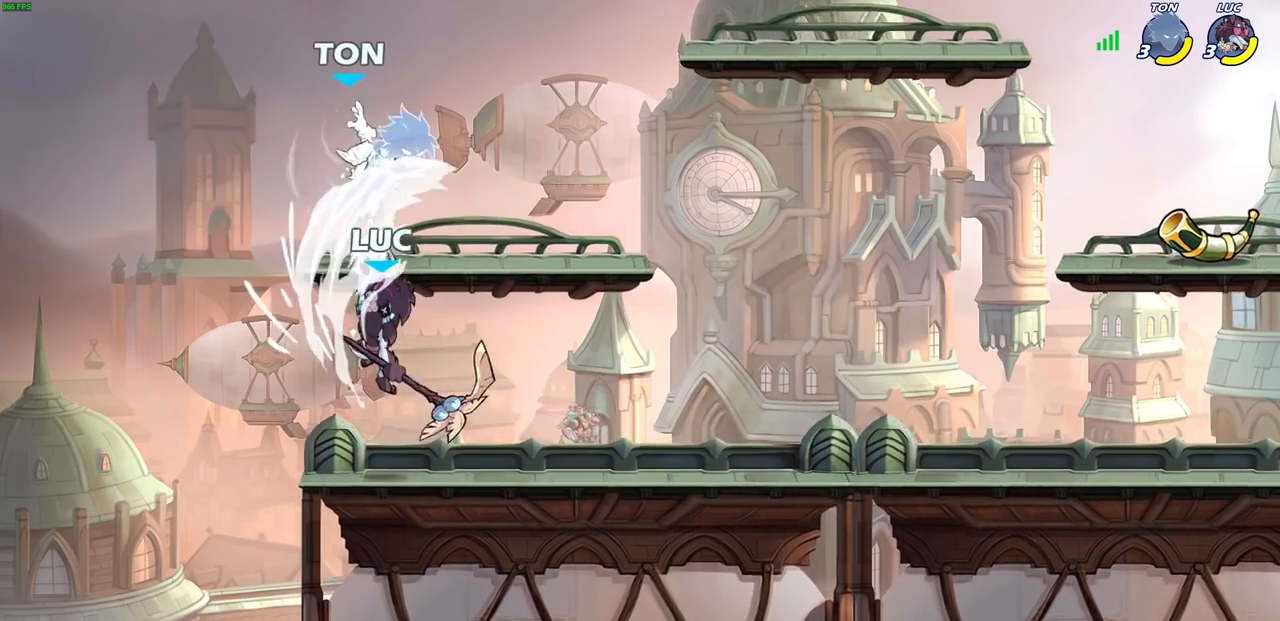
{"buttons": [], "left_stick": "center", "right_stick": "center", "events": []}
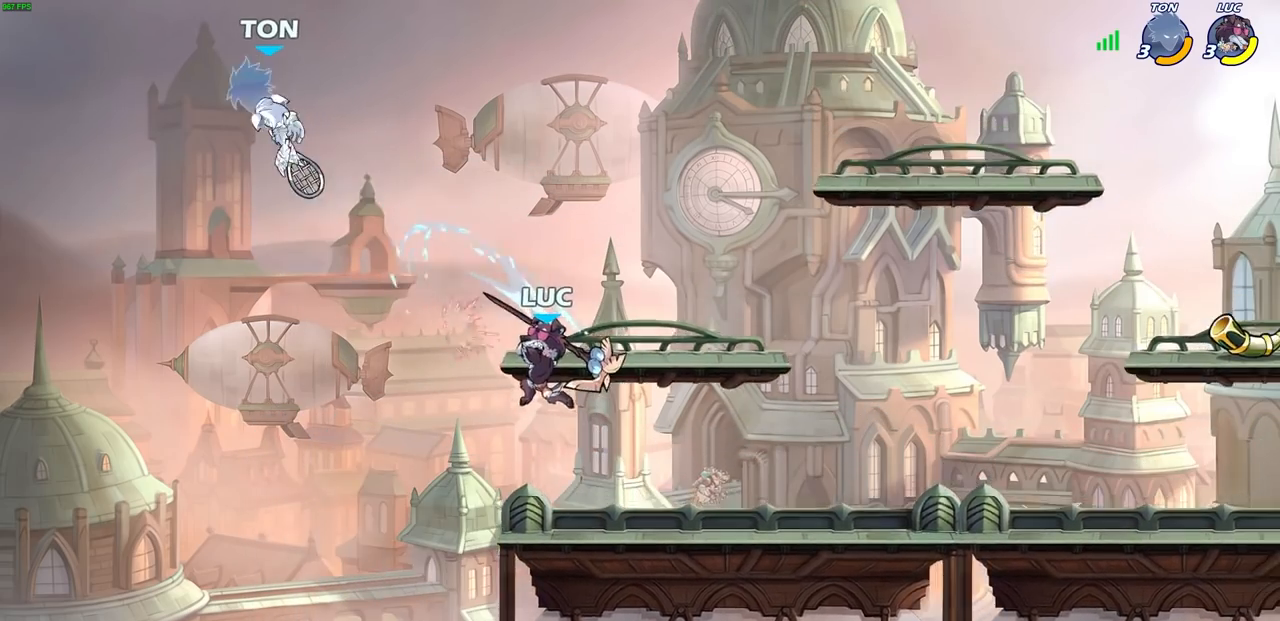
{"buttons": ["CIRCLE", "R2"], "left_stick": "center", "right_stick": "center"}
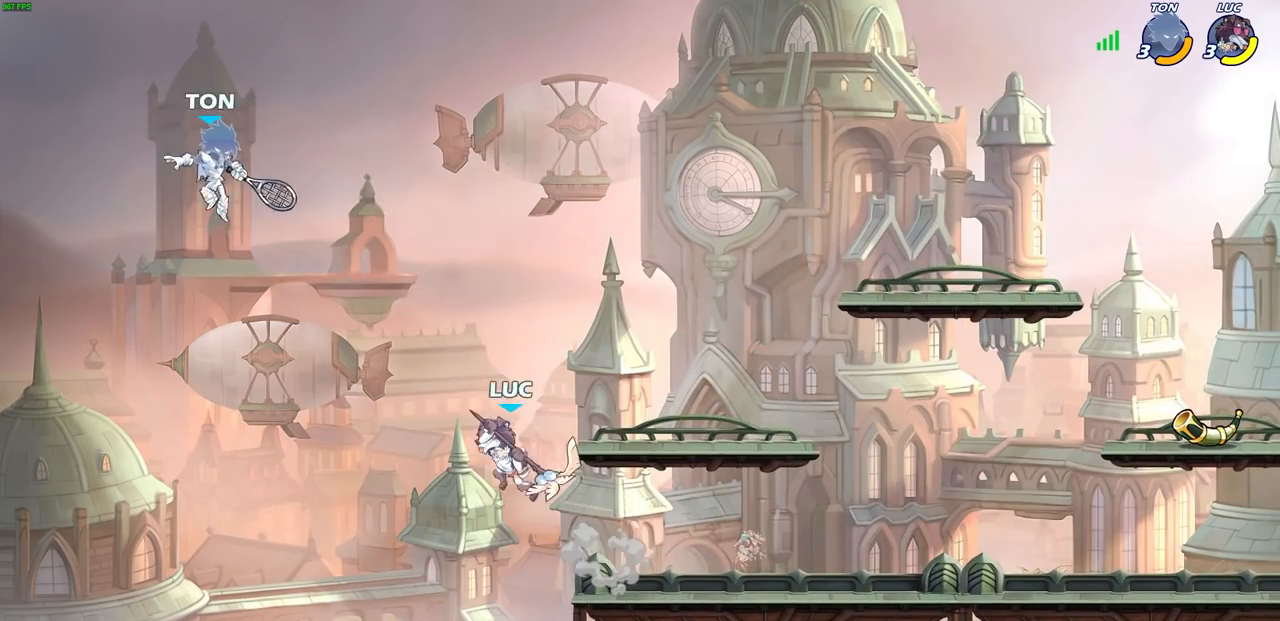
{"buttons": [], "left_stick": "right", "right_stick": "center", "events": [[17, "CIRCLE", "up"], [17, "R2", "up"], [450, "left_stick", "right"]]}
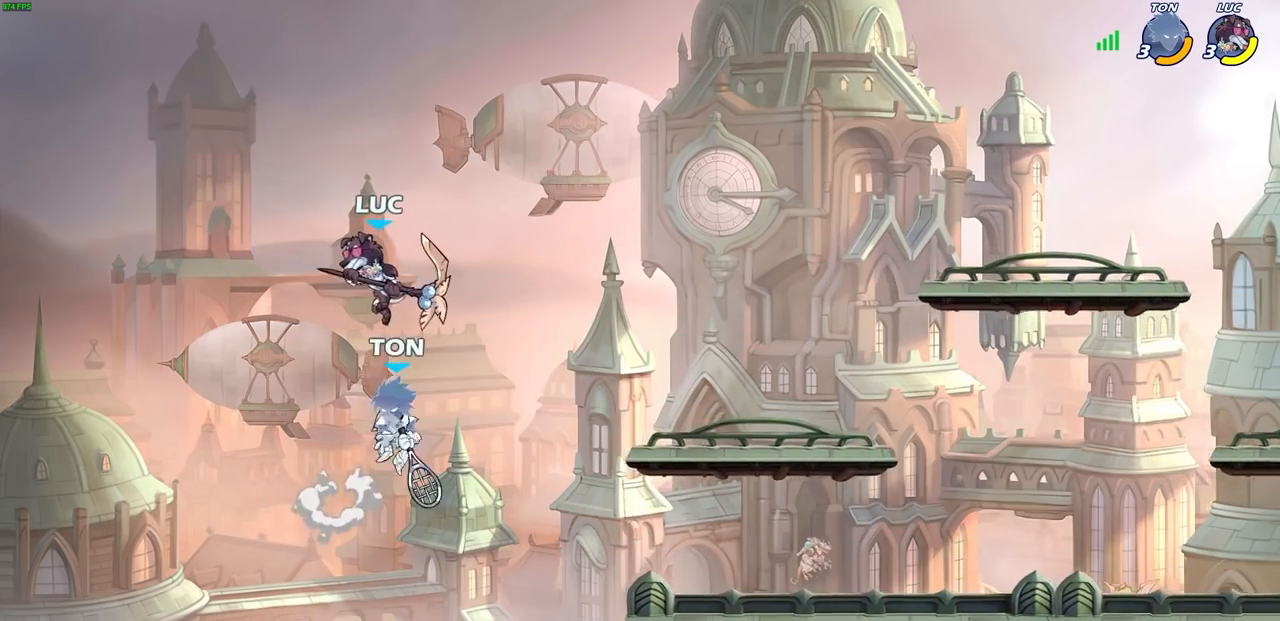
{"buttons": [], "left_stick": "center", "right_stick": "center", "events": [[33, "left_stick", "down-right"], [83, "SQUARE", "down"], [167, "SQUARE", "up"], [200, "left_stick", "right"], [417, "left_stick", "center"]]}
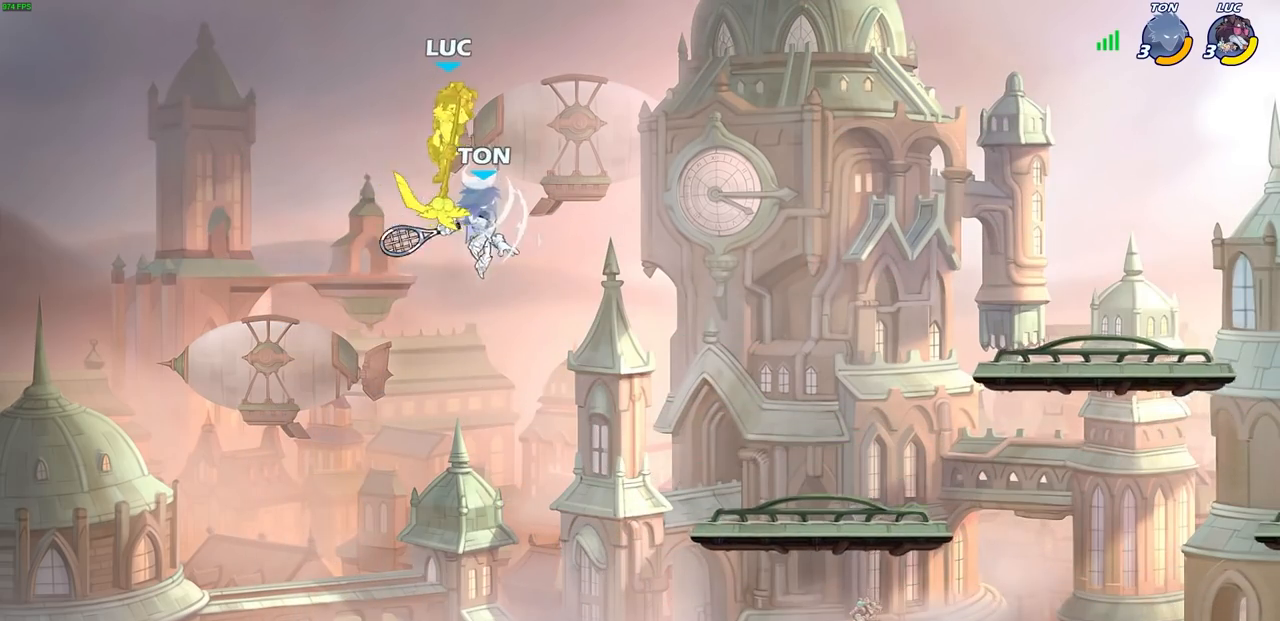
{"buttons": [], "left_stick": "down", "right_stick": "center", "events": [[83, "left_stick", "left"], [433, "left_stick", "down"]]}
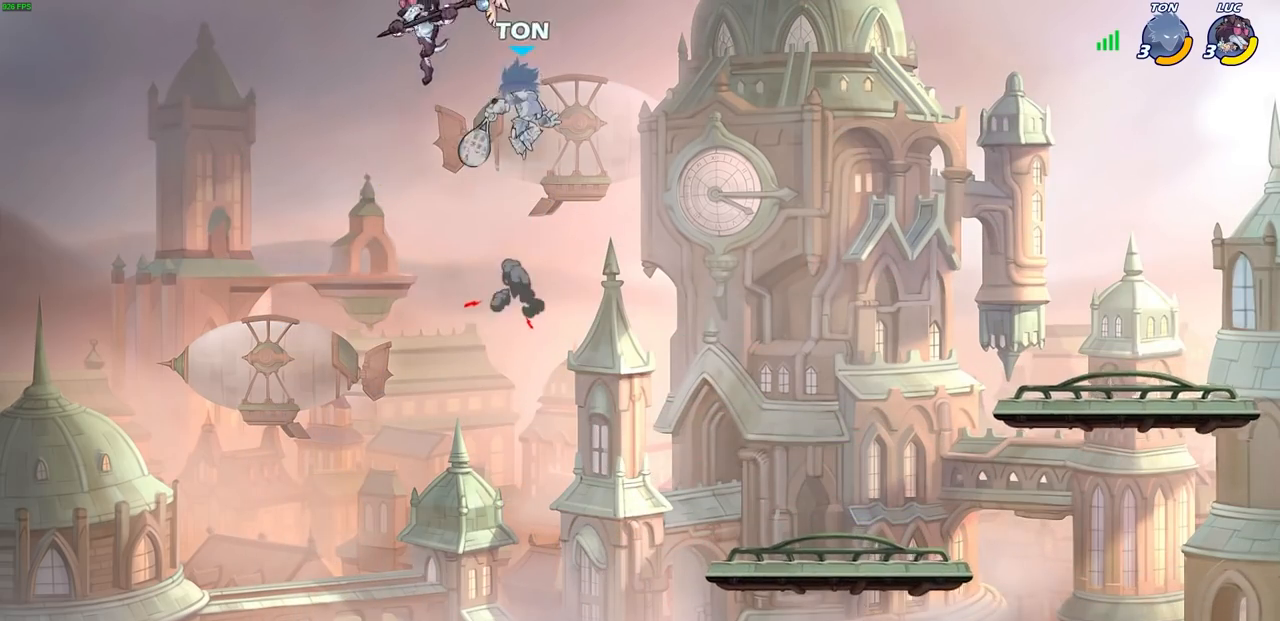
{"buttons": [], "left_stick": "left", "right_stick": "center", "events": [[33, "left_stick", "right"], [500, "left_stick", "left"]]}
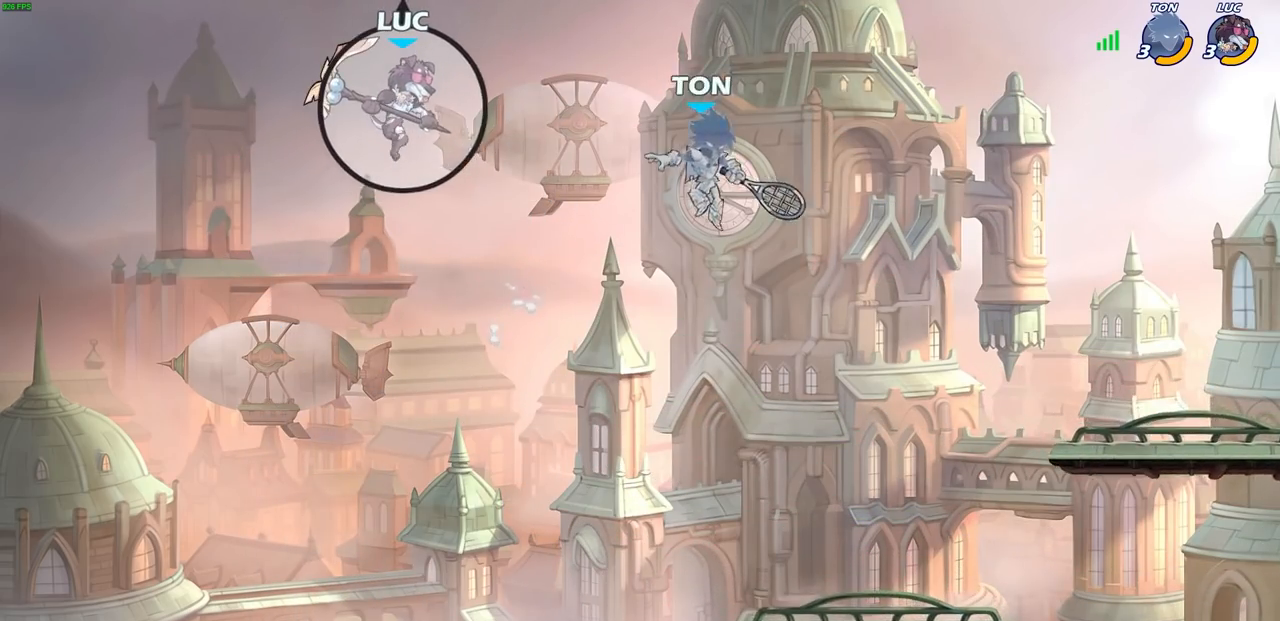
{"buttons": [], "left_stick": "down-right", "right_stick": "center", "events": [[100, "left_stick", "up-right"], [200, "left_stick", "down-right"]]}
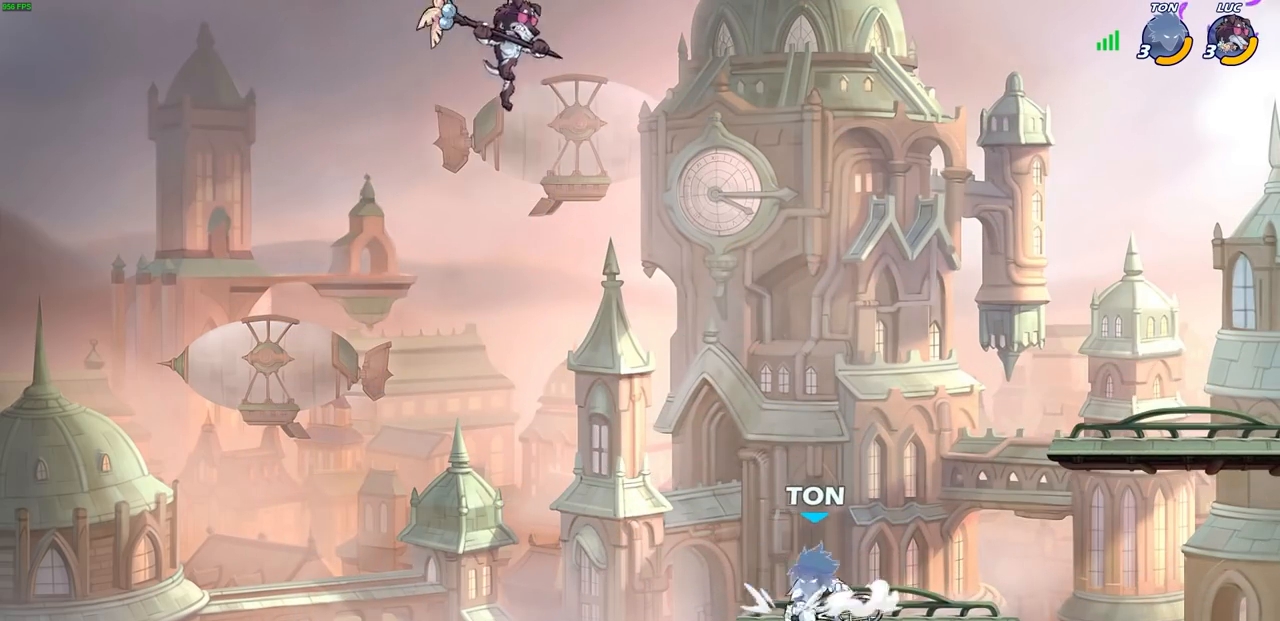
{"buttons": [], "left_stick": "right", "right_stick": "center", "events": [[17, "R1", "down"], [83, "R1", "up"], [167, "left_stick", "center"], [400, "left_stick", "right"]]}
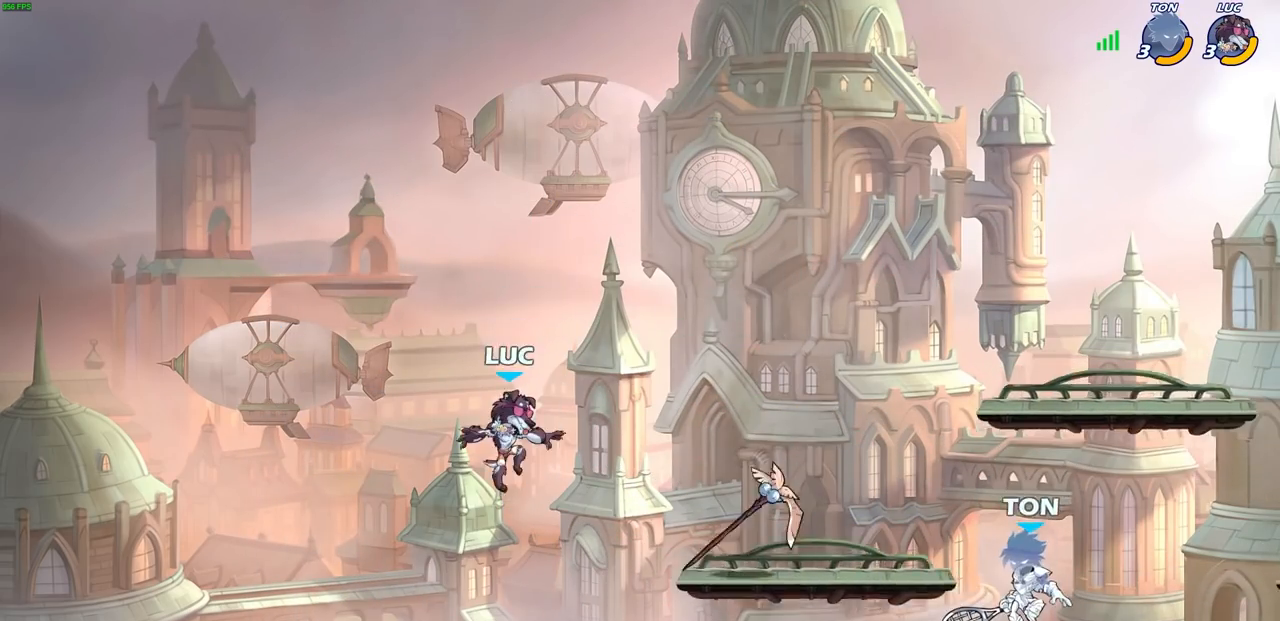
{"buttons": ["CROSS"], "left_stick": "up", "right_stick": "center", "events": [[283, "CROSS", "down"], [417, "CROSS", "up"], [433, "left_stick", "up"], [500, "CROSS", "down"]]}
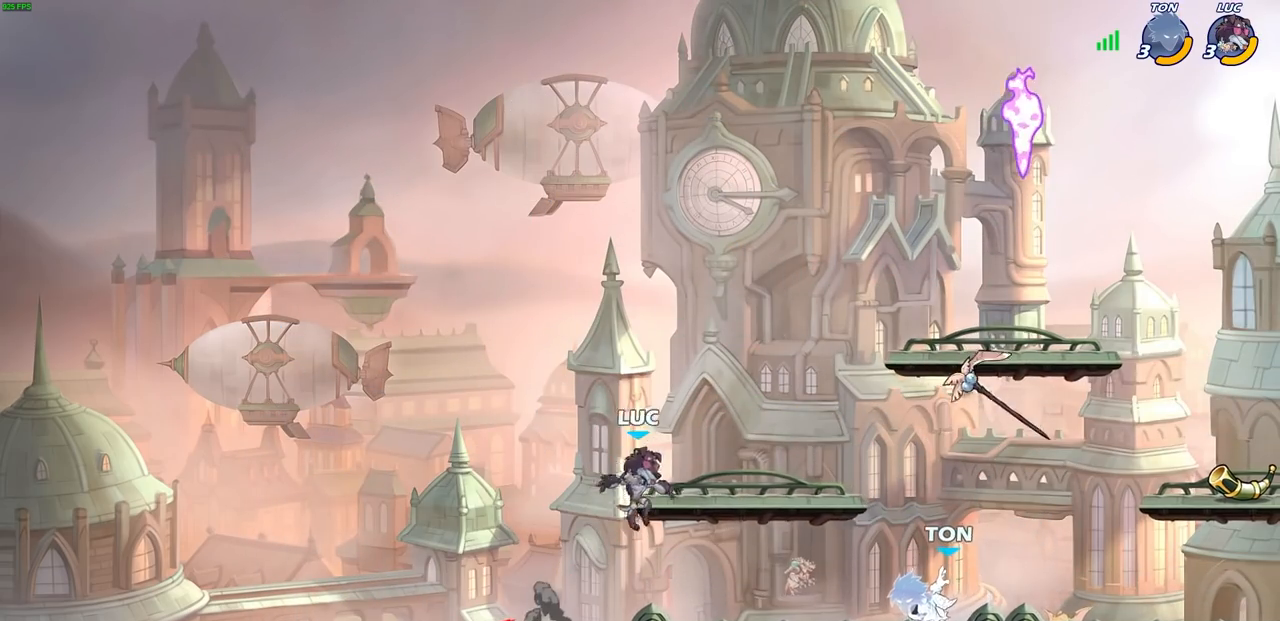
{"buttons": [], "left_stick": "right", "right_stick": "center", "events": [[83, "left_stick", "left"], [167, "CROSS", "up"], [333, "left_stick", "right"]]}
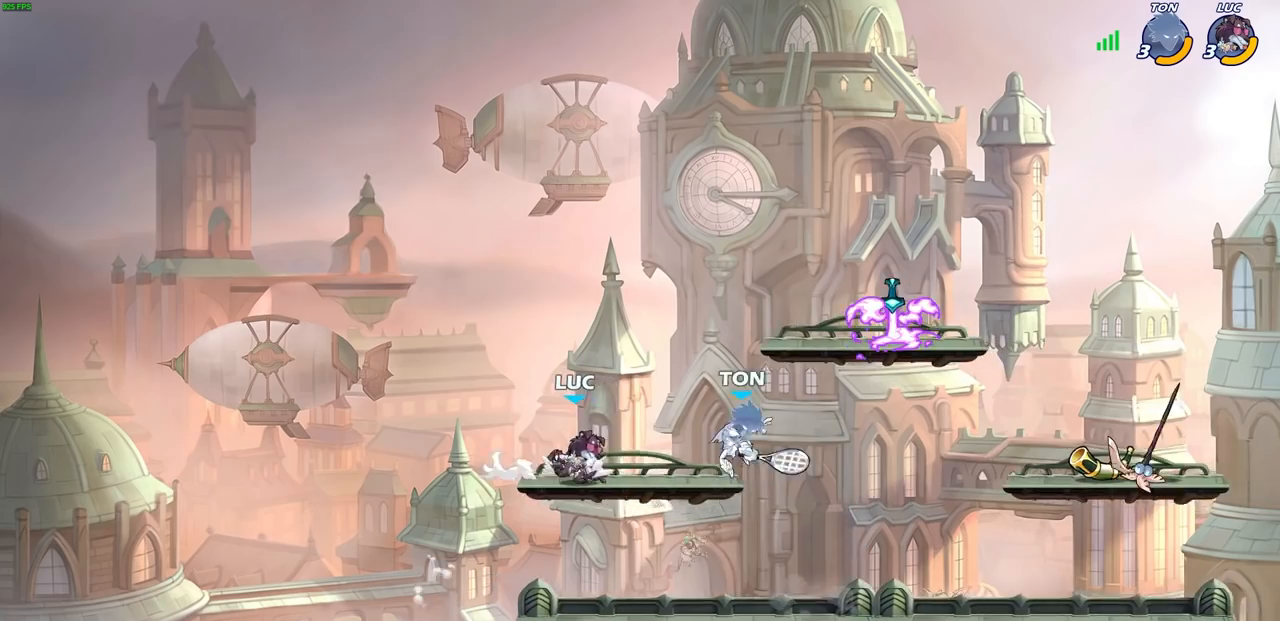
{"buttons": [], "left_stick": "right", "right_stick": "center", "events": [[167, "R2", "down"], [183, "SQUARE", "down"], [183, "left_stick", "down"], [250, "R2", "up"], [250, "SQUARE", "up"], [267, "left_stick", "center"], [500, "left_stick", "right"]]}
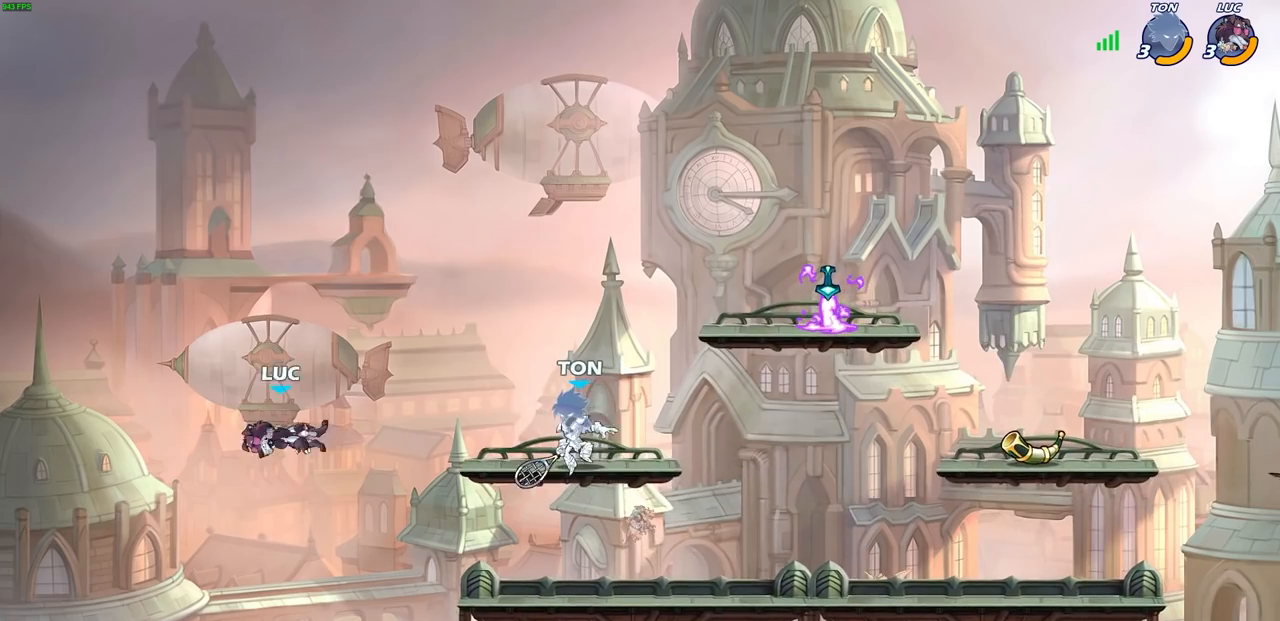
{"buttons": ["CIRCLE"], "left_stick": "right", "right_stick": "center", "events": [[200, "R2", "down"], [417, "R2", "up"], [467, "CIRCLE", "down"]]}
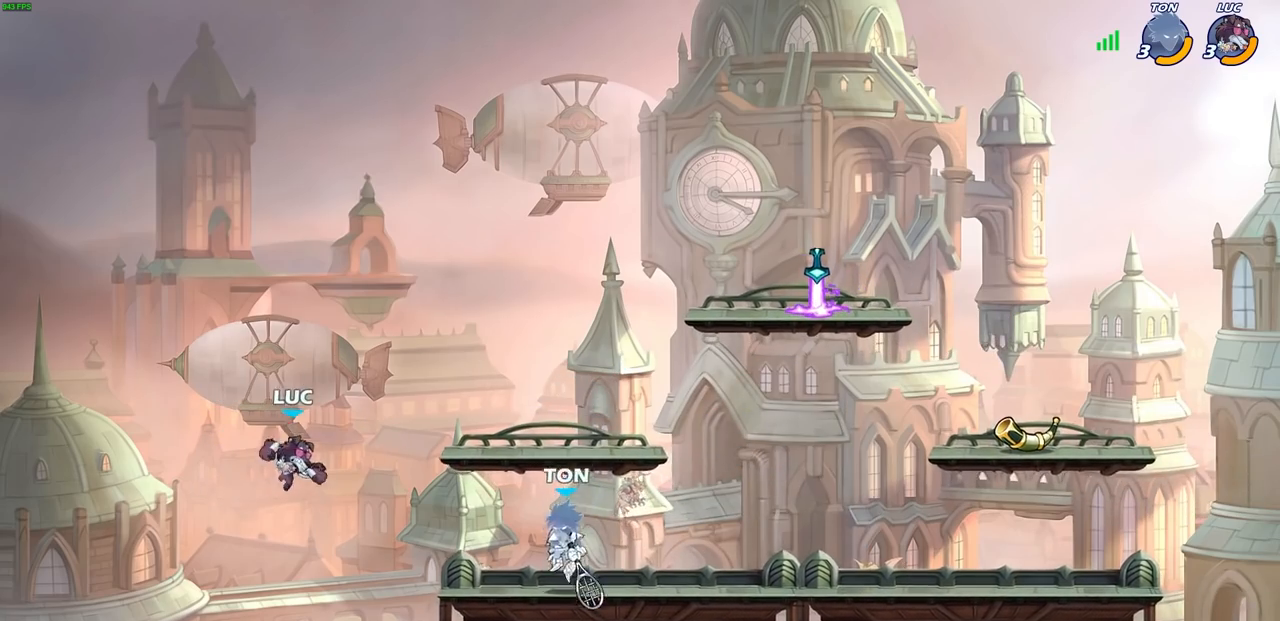
{"buttons": [], "left_stick": "up-right", "right_stick": "center", "events": [[117, "CIRCLE", "up"], [200, "left_stick", "up-right"]]}